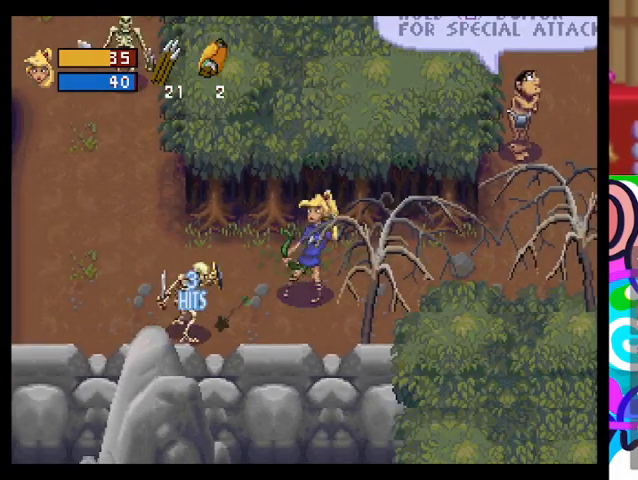
Gameplay with a controller (PlayStation layout); each line is a JSON object with the inputs held at the frame after it. "events" lists button and stick changes between this image and that frame as [ms after this image, input, new state], when the widget could be followed in between. Not read: right_stick.
{"buttons": [], "left_stick": "center", "events": [[33, "CROSS", "up"], [133, "CROSS", "down"], [167, "CROSS", "up"], [233, "CROSS", "down"], [367, "CROSS", "up"], [400, "CROSS", "down"], [467, "CROSS", "up"]]}
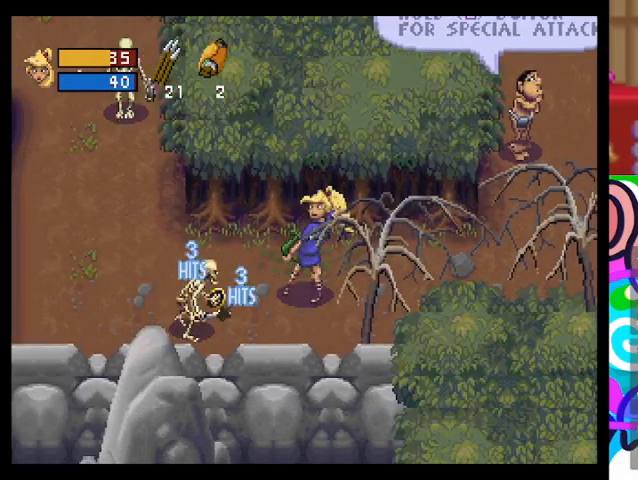
{"buttons": [], "left_stick": "center", "events": [[33, "CROSS", "down"], [100, "CROSS", "up"], [167, "CROSS", "down"], [300, "CROSS", "up"], [333, "CROSS", "down"], [400, "CROSS", "up"]]}
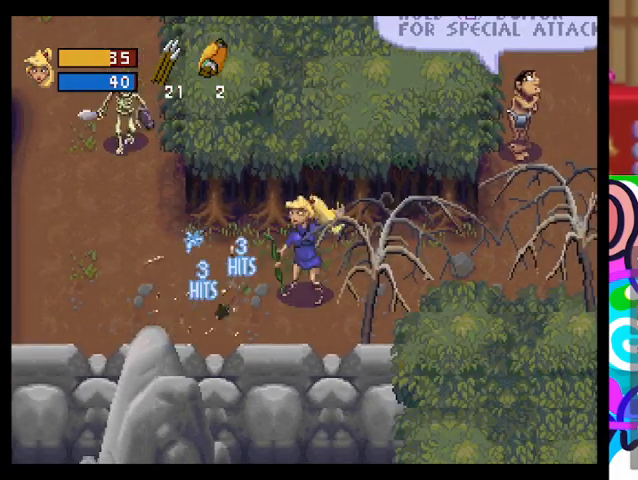
{"buttons": ["CROSS"], "left_stick": "up-left", "events": [[400, "left_stick", "up-left"], [500, "CROSS", "down"]]}
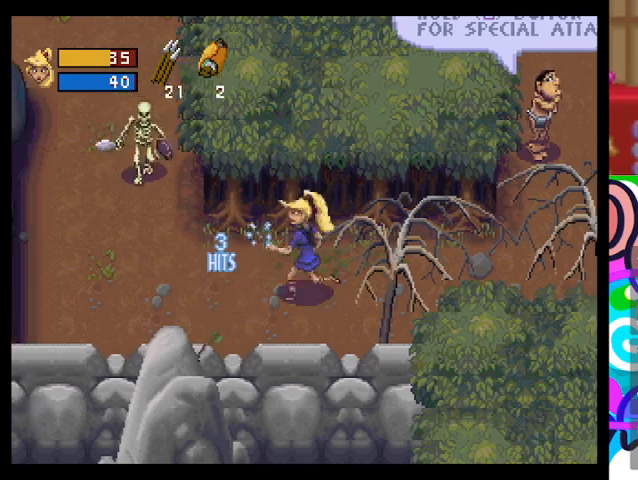
{"buttons": [], "left_stick": "center", "events": [[167, "CROSS", "up"], [167, "left_stick", "center"], [333, "CROSS", "down"], [467, "CROSS", "up"]]}
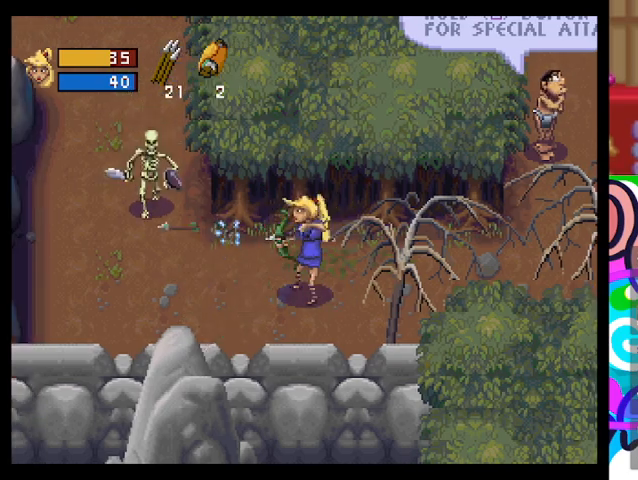
{"buttons": [], "left_stick": "down-left", "events": [[167, "left_stick", "down-right"], [400, "left_stick", "down"], [500, "left_stick", "down-left"]]}
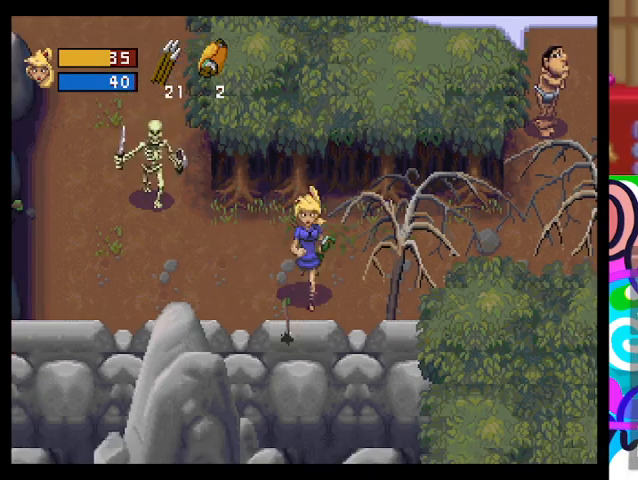
{"buttons": ["CROSS"], "left_stick": "left", "events": [[67, "left_stick", "left"], [167, "CROSS", "down"], [233, "CROSS", "up"], [333, "CROSS", "down"], [400, "CROSS", "up"], [467, "CROSS", "down"]]}
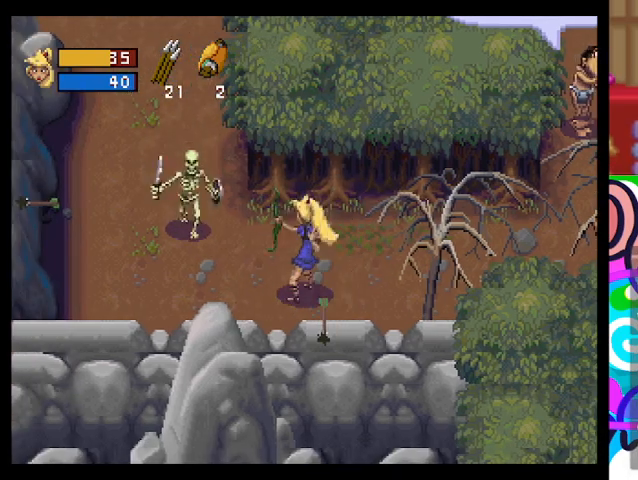
{"buttons": [], "left_stick": "center", "events": [[67, "CROSS", "up"], [100, "CROSS", "down"], [200, "CROSS", "up"], [267, "CROSS", "down"], [367, "CROSS", "up"], [367, "left_stick", "center"], [400, "CROSS", "down"], [500, "CROSS", "up"]]}
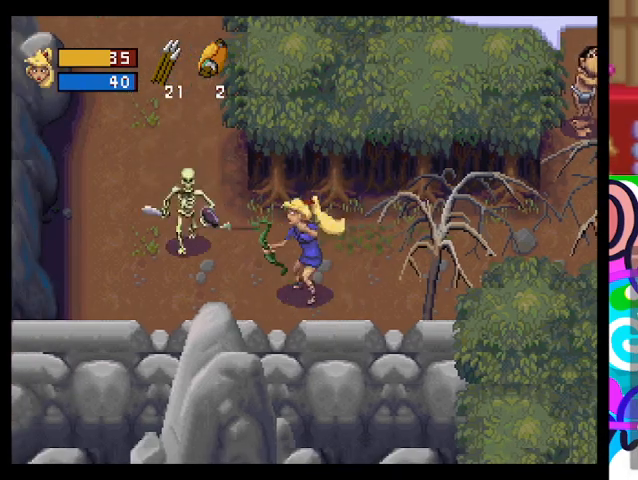
{"buttons": [], "left_stick": "right", "events": [[67, "CROSS", "down"], [133, "CROSS", "up"], [233, "left_stick", "right"]]}
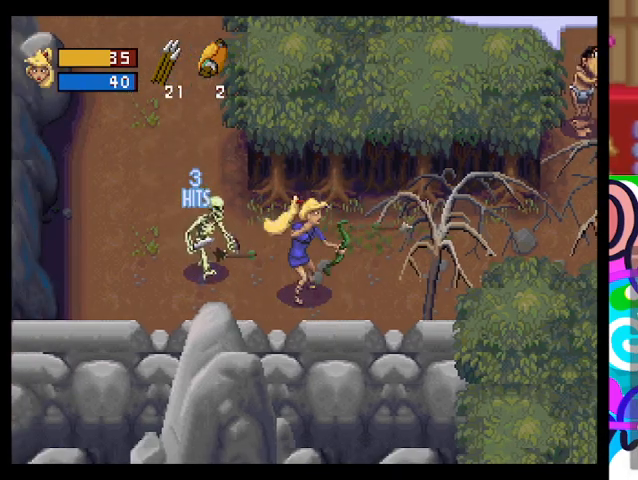
{"buttons": [], "left_stick": "right", "events": []}
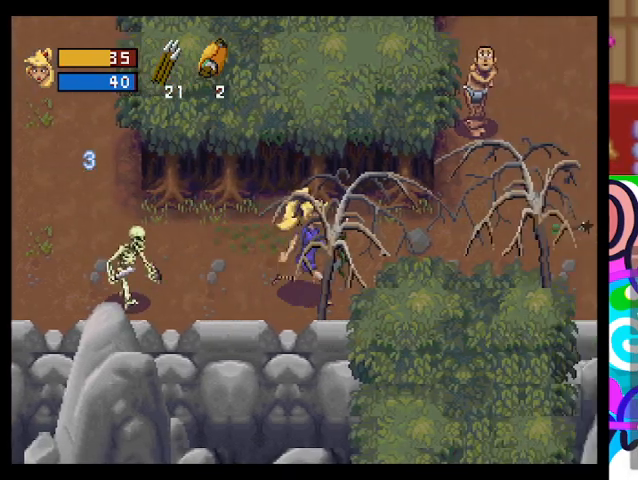
{"buttons": ["CROSS"], "left_stick": "center", "events": [[133, "left_stick", "left"], [200, "CROSS", "down"], [267, "CROSS", "up"], [300, "left_stick", "center"], [367, "CROSS", "down"]]}
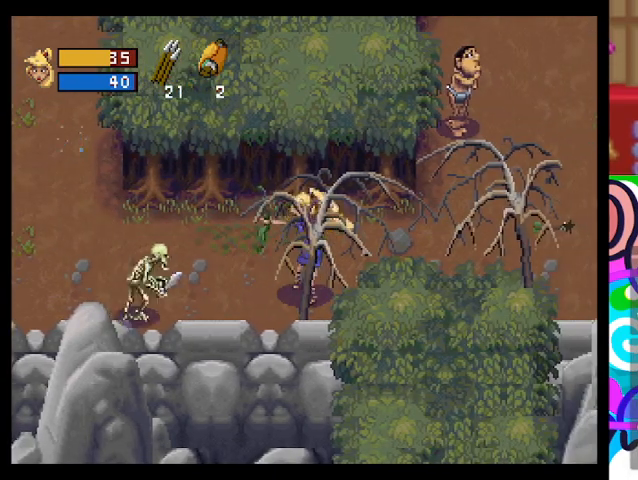
{"buttons": [], "left_stick": "center", "events": [[67, "CROSS", "up"], [167, "CROSS", "down"], [233, "CROSS", "up"], [300, "CROSS", "down"], [367, "CROSS", "up"]]}
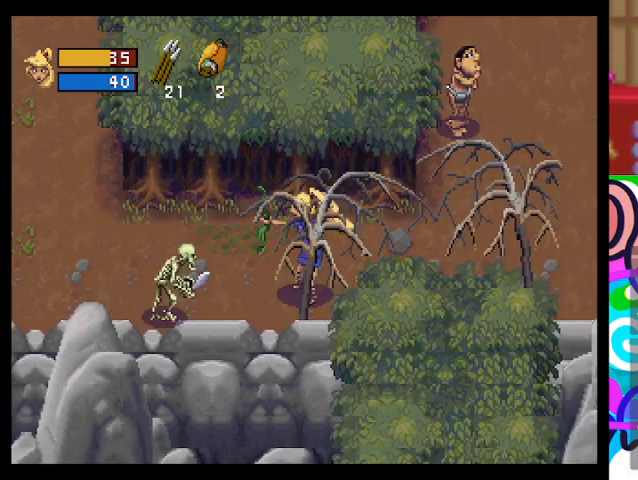
{"buttons": [], "left_stick": "up-right", "events": [[233, "left_stick", "up-right"]]}
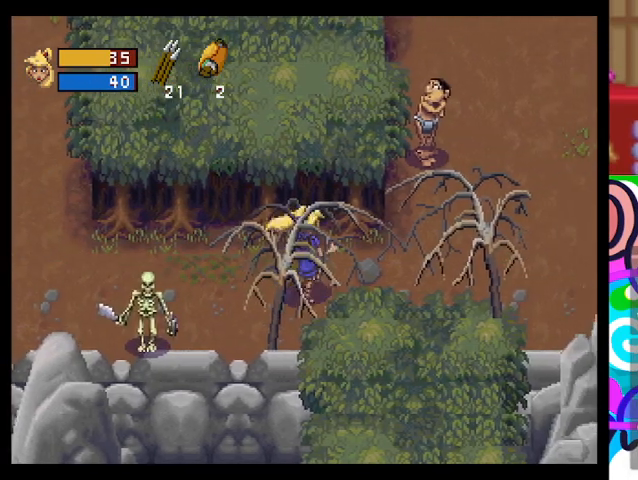
{"buttons": ["CROSS"], "left_stick": "center", "events": [[100, "left_stick", "down-left"], [133, "CROSS", "down"], [233, "CROSS", "up"], [300, "left_stick", "center"], [333, "CROSS", "down"]]}
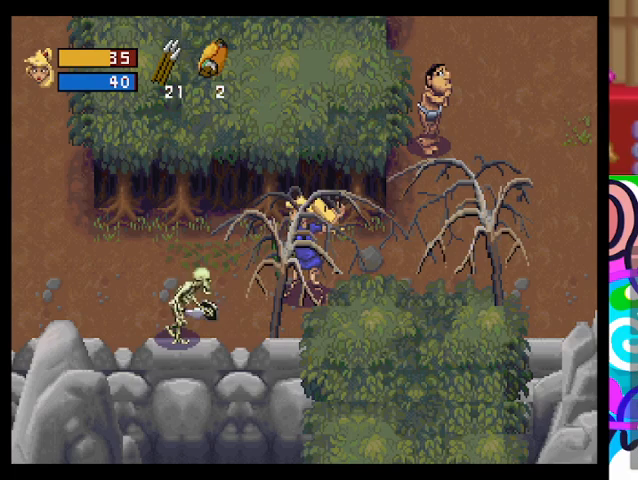
{"buttons": [], "left_stick": "center", "events": [[167, "CROSS", "up"], [367, "CROSS", "down"], [433, "CROSS", "up"]]}
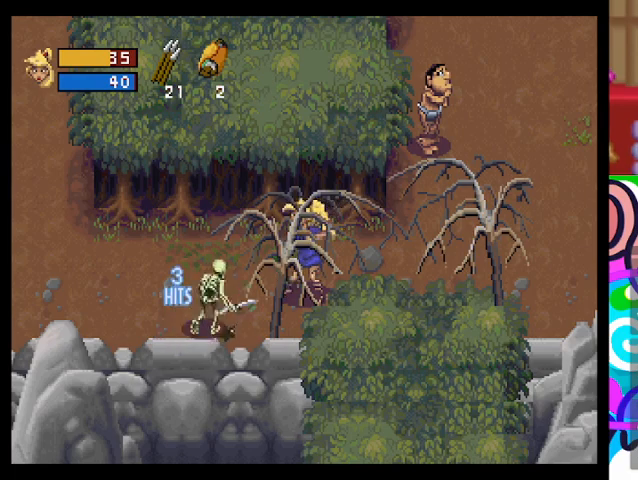
{"buttons": [], "left_stick": "center", "events": [[33, "CROSS", "down"], [67, "CROSS", "up"], [167, "CROSS", "down"], [233, "CROSS", "up"], [300, "CROSS", "down"], [367, "CROSS", "up"]]}
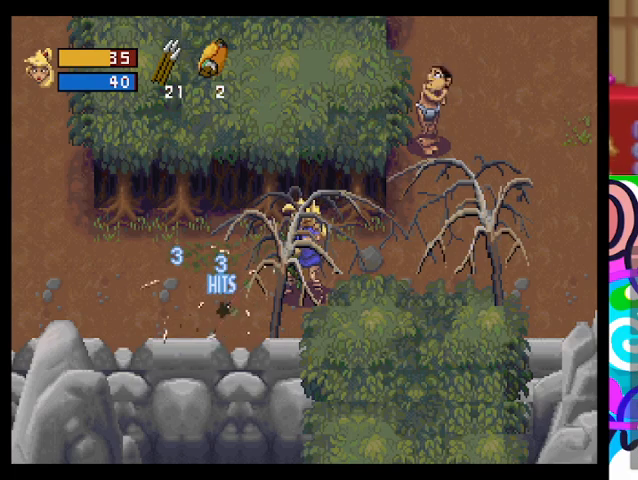
{"buttons": ["TRIANGLE"], "left_stick": "right", "events": [[167, "left_stick", "right"], [467, "TRIANGLE", "down"]]}
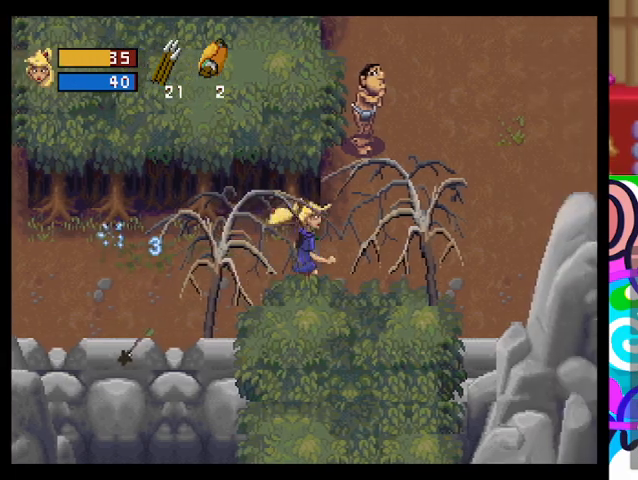
{"buttons": ["TRIANGLE"], "left_stick": "up", "events": [[100, "left_stick", "up-right"], [500, "left_stick", "up"]]}
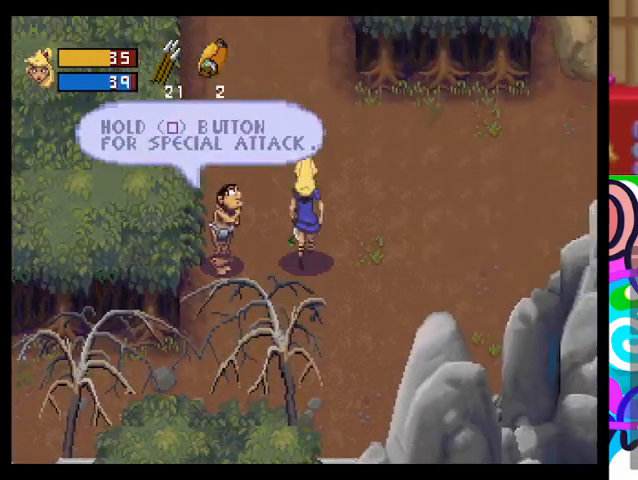
{"buttons": [], "left_stick": "up", "events": [[267, "TRIANGLE", "up"]]}
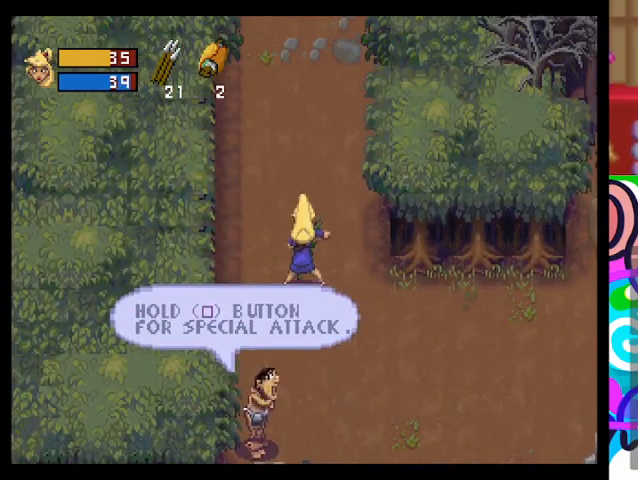
{"buttons": [], "left_stick": "up", "events": []}
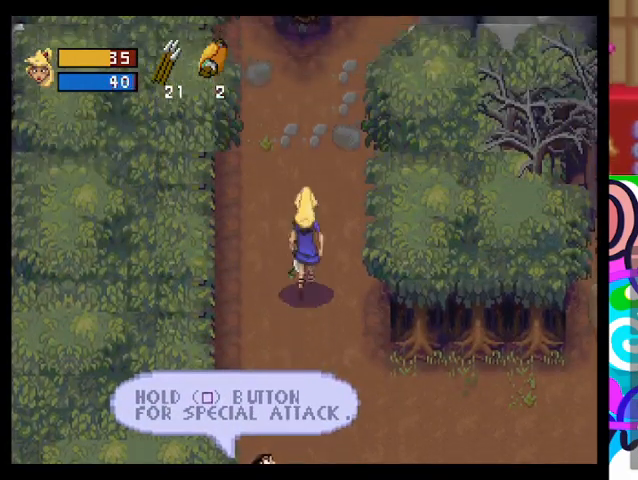
{"buttons": [], "left_stick": "up", "events": []}
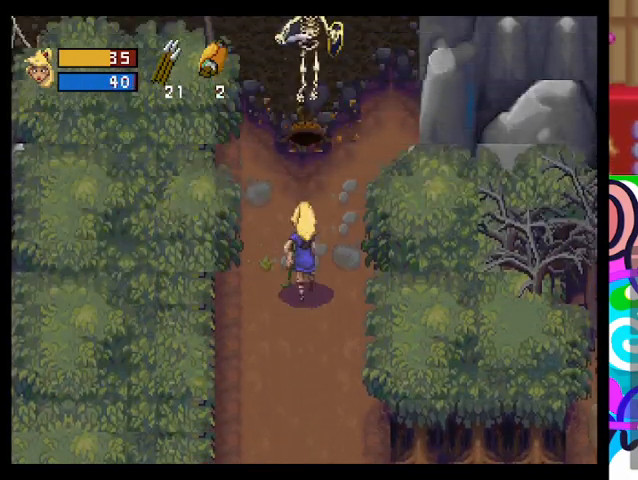
{"buttons": ["CROSS"], "left_stick": "center", "events": [[33, "CROSS", "down"], [67, "left_stick", "center"], [333, "CROSS", "up"], [400, "CROSS", "down"]]}
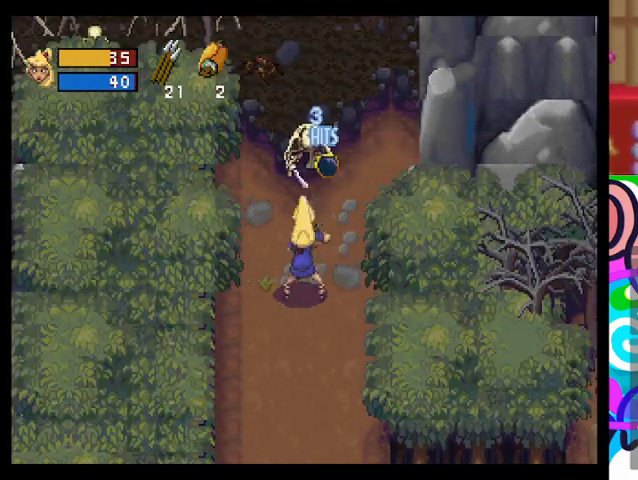
{"buttons": [], "left_stick": "center", "events": [[33, "CROSS", "up"], [67, "CROSS", "down"], [167, "CROSS", "up"], [233, "CROSS", "down"], [333, "CROSS", "up"], [400, "CROSS", "down"], [500, "CROSS", "up"]]}
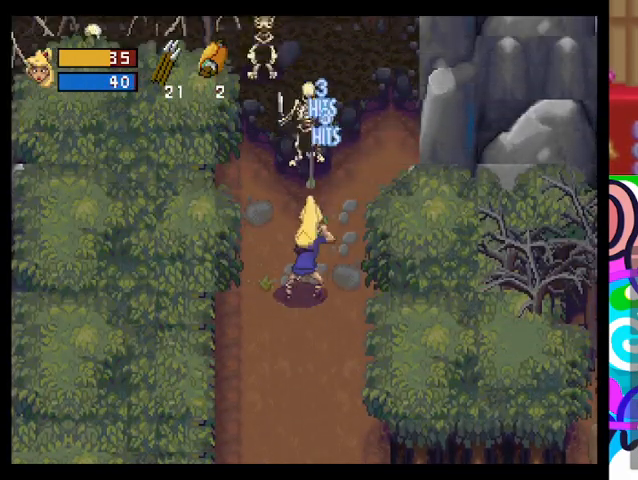
{"buttons": [], "left_stick": "center", "events": [[67, "CROSS", "down"], [133, "CROSS", "up"], [233, "CROSS", "down"], [267, "CROSS", "up"], [433, "CROSS", "down"], [500, "CROSS", "up"]]}
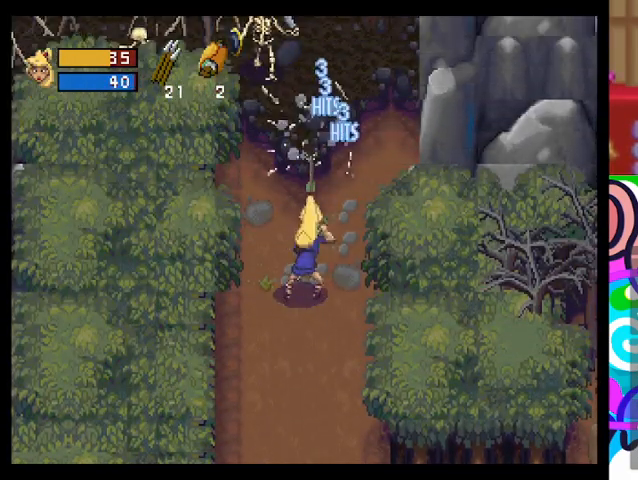
{"buttons": [], "left_stick": "center", "events": [[100, "CROSS", "down"], [167, "CROSS", "up"]]}
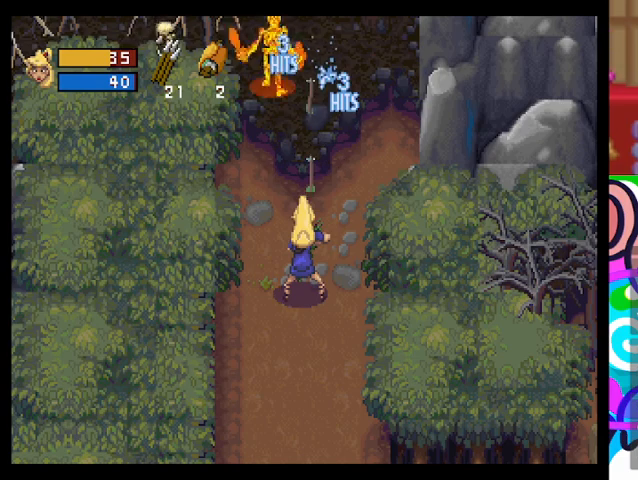
{"buttons": [], "left_stick": "down", "events": [[300, "left_stick", "down"]]}
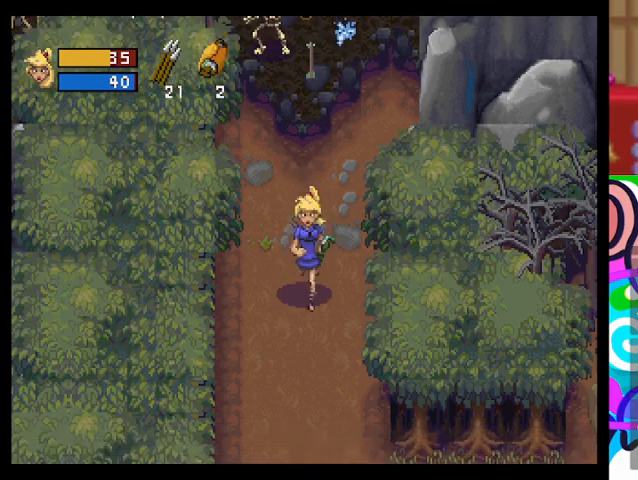
{"buttons": ["CROSS"], "left_stick": "center", "events": [[100, "left_stick", "left"], [167, "left_stick", "up-left"], [267, "CROSS", "down"], [300, "left_stick", "center"], [367, "CROSS", "up"], [467, "CROSS", "down"]]}
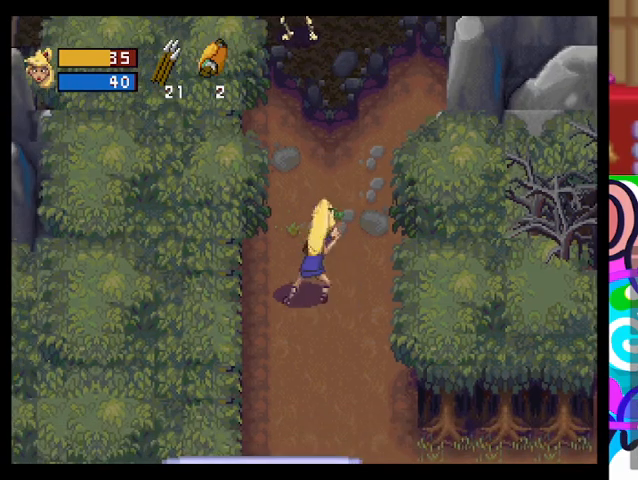
{"buttons": ["CROSS"], "left_stick": "center", "events": [[33, "CROSS", "up"], [133, "CROSS", "down"], [200, "CROSS", "up"], [300, "CROSS", "down"]]}
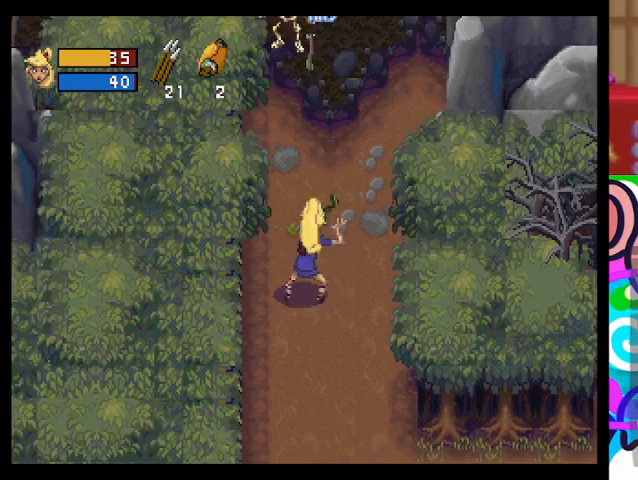
{"buttons": ["CROSS"], "left_stick": "center", "events": [[200, "CROSS", "up"], [300, "CROSS", "down"], [333, "CROSS", "up"], [467, "CROSS", "down"]]}